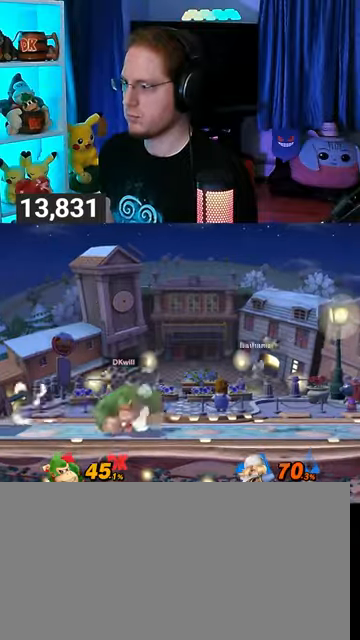
Gameplay with a controller (Nintendo layout); each line is a JSON object with the inputs held at the frame after it. "events" lists button and stick changes between this image and that frame as [ms after this image, input, new state], when the widget could be followed in between. Not read: L3 R3.
{"buttons": [], "left_stick": "right", "right_stick": "center", "events": [[367, "left_stick", "right"]]}
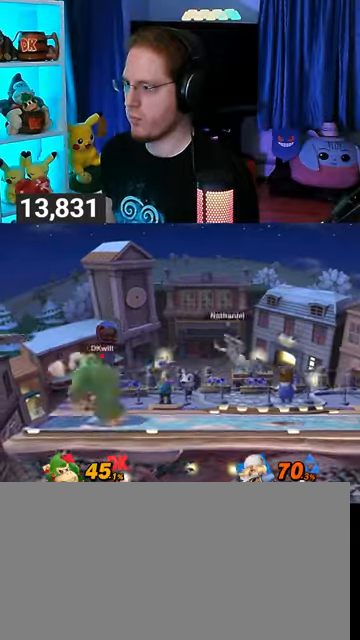
{"buttons": ["A"], "left_stick": "center", "right_stick": "center", "events": [[67, "A", "down"], [133, "A", "up"], [167, "left_stick", "center"], [400, "A", "down"], [433, "A", "up"], [500, "A", "down"]]}
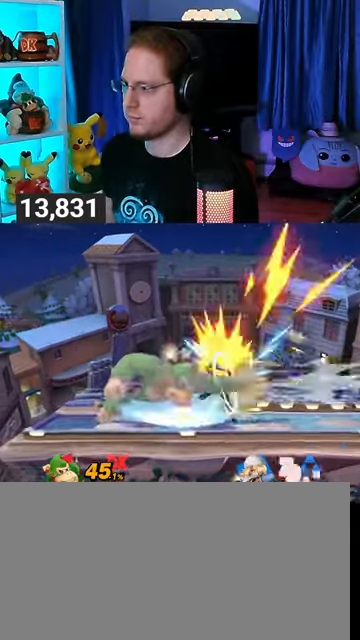
{"buttons": [], "left_stick": "right", "right_stick": "center", "events": [[100, "A", "up"], [267, "left_stick", "right"]]}
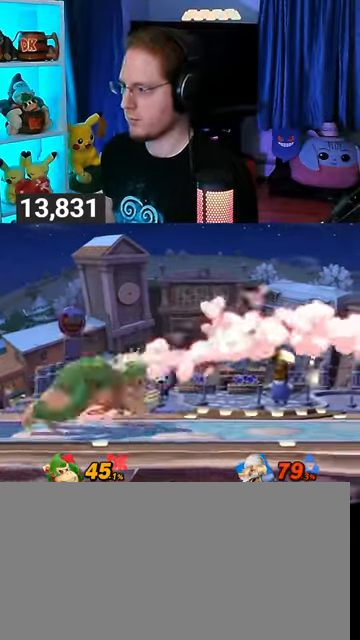
{"buttons": [], "left_stick": "up-right", "right_stick": "center", "events": [[200, "Y", "down"], [200, "left_stick", "center"], [400, "left_stick", "up-right"], [433, "Y", "up"]]}
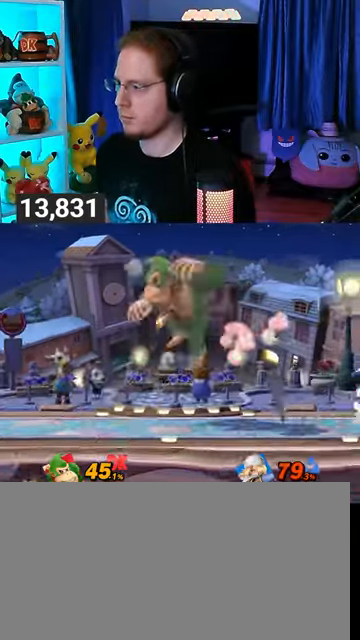
{"buttons": [], "left_stick": "right", "right_stick": "center", "events": [[100, "left_stick", "down"], [300, "left_stick", "center"], [500, "left_stick", "right"]]}
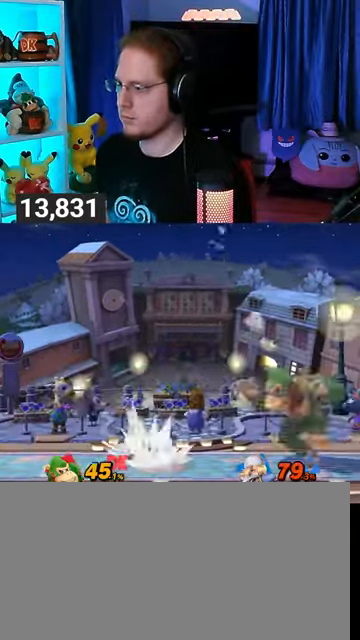
{"buttons": [], "left_stick": "left", "right_stick": "center", "events": [[167, "A", "down"], [167, "left_stick", "left"], [500, "A", "up"]]}
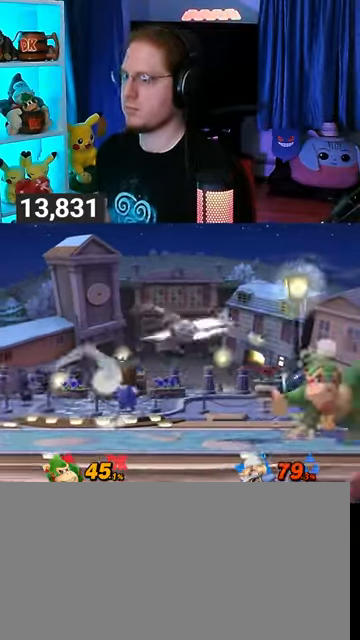
{"buttons": ["A"], "left_stick": "left", "right_stick": "center", "events": [[167, "A", "down"], [200, "A", "up"], [300, "A", "down"]]}
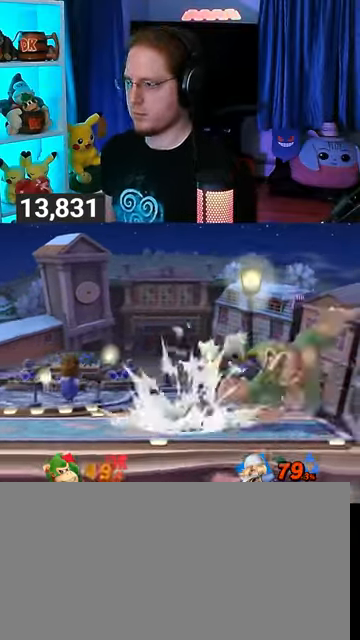
{"buttons": [], "left_stick": "left", "right_stick": "center", "events": [[100, "A", "up"]]}
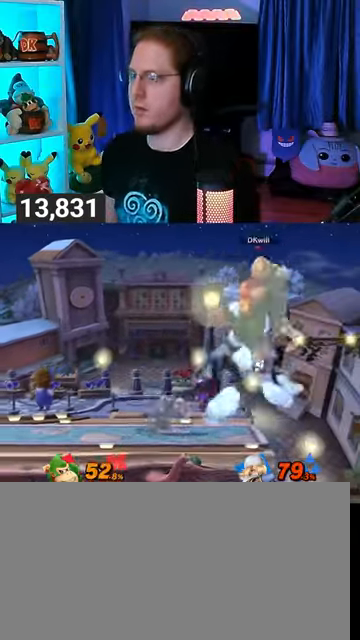
{"buttons": [], "left_stick": "left", "right_stick": "center", "events": []}
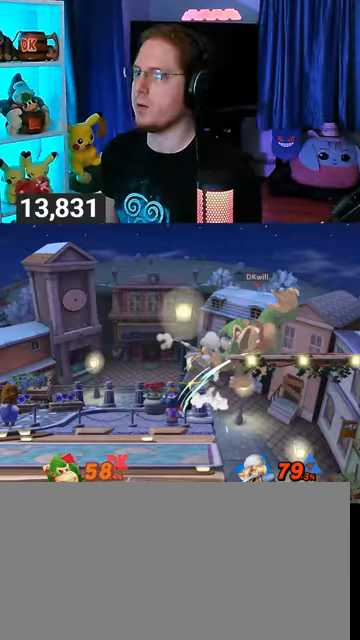
{"buttons": [], "left_stick": "left", "right_stick": "center", "events": [[300, "right_stick", "up"], [400, "right_stick", "center"]]}
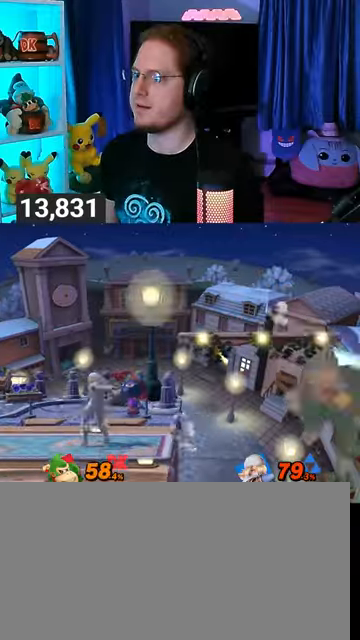
{"buttons": ["Y"], "left_stick": "up", "right_stick": "center", "events": [[300, "left_stick", "center"], [400, "left_stick", "up"], [433, "Y", "down"]]}
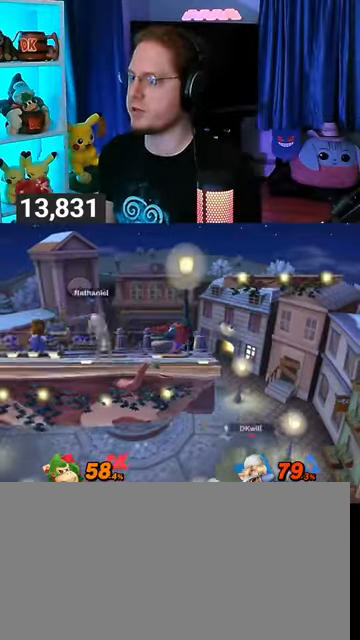
{"buttons": [], "left_stick": "left", "right_stick": "center", "events": [[33, "Y", "up"], [167, "B", "down"], [200, "B", "up"], [233, "left_stick", "down-left"], [300, "left_stick", "left"]]}
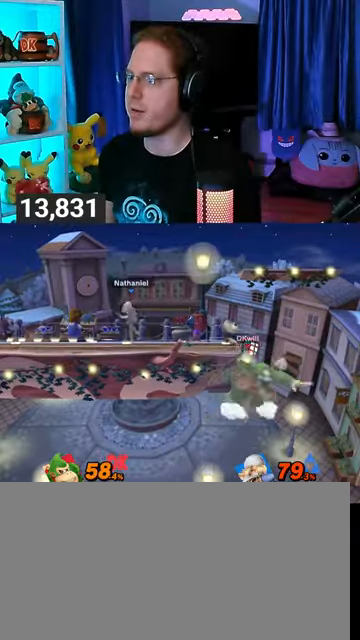
{"buttons": [], "left_stick": "up", "right_stick": "center", "events": [[100, "left_stick", "center"], [167, "Y", "down"], [400, "Y", "up"], [433, "left_stick", "up"]]}
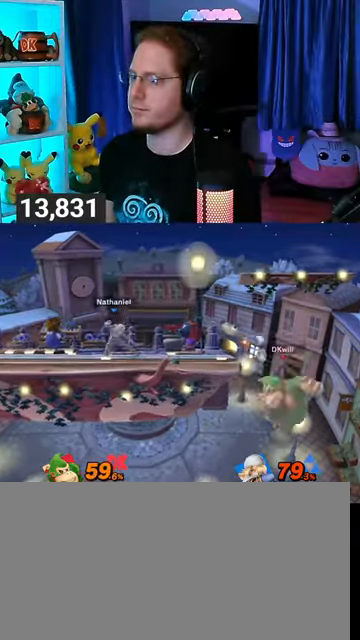
{"buttons": [], "left_stick": "up-left", "right_stick": "center", "events": [[33, "B", "down"], [67, "B", "up"], [167, "B", "down"], [200, "B", "up"], [233, "B", "down"], [267, "left_stick", "up-left"], [300, "B", "up"], [400, "B", "down"], [467, "B", "up"]]}
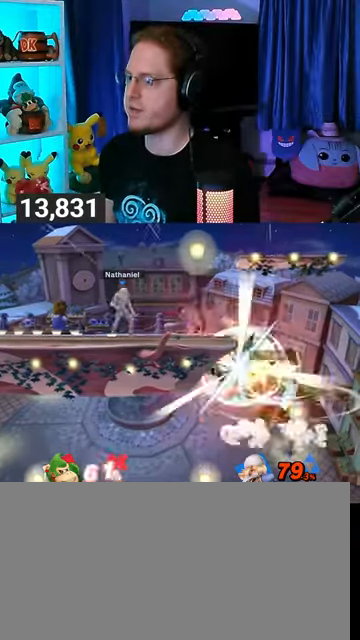
{"buttons": [], "left_stick": "up-left", "right_stick": "center", "events": [[100, "R1", "down"], [200, "R1", "up"]]}
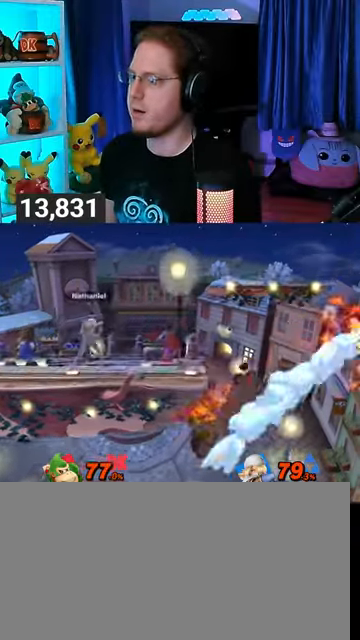
{"buttons": ["B"], "left_stick": "up-left", "right_stick": "center", "events": [[167, "left_stick", "left"], [200, "Y", "down"], [267, "Y", "up"], [300, "Y", "down"], [433, "Y", "up"], [433, "left_stick", "up-left"], [467, "B", "down"]]}
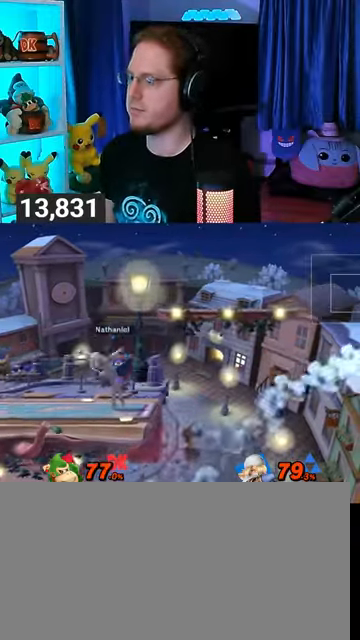
{"buttons": ["B"], "left_stick": "left", "right_stick": "center", "events": [[33, "left_stick", "left"]]}
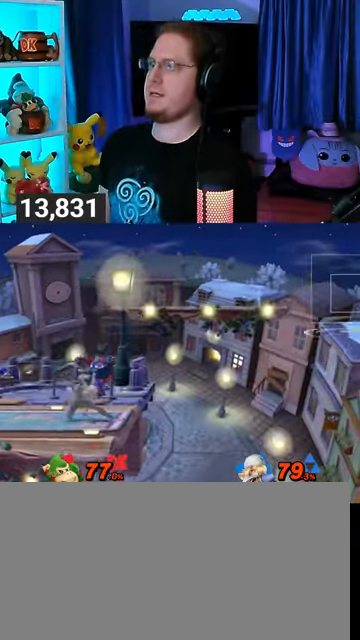
{"buttons": ["B"], "left_stick": "left", "right_stick": "center", "events": []}
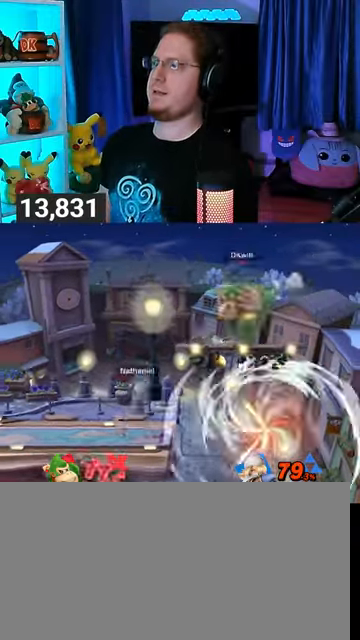
{"buttons": ["R1"], "left_stick": "left", "right_stick": "center", "events": [[300, "R1", "down"], [367, "B", "up"]]}
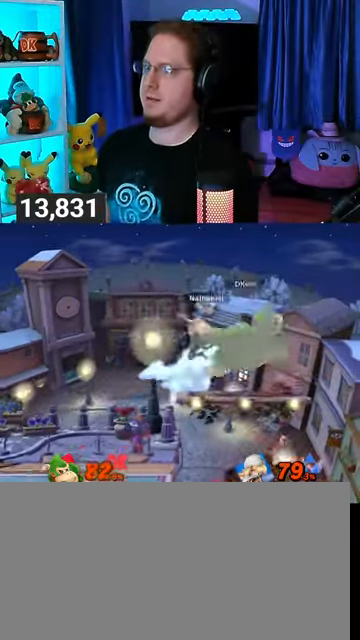
{"buttons": [], "left_stick": "left", "right_stick": "center", "events": [[67, "R1", "up"], [167, "X", "down"], [267, "X", "up"]]}
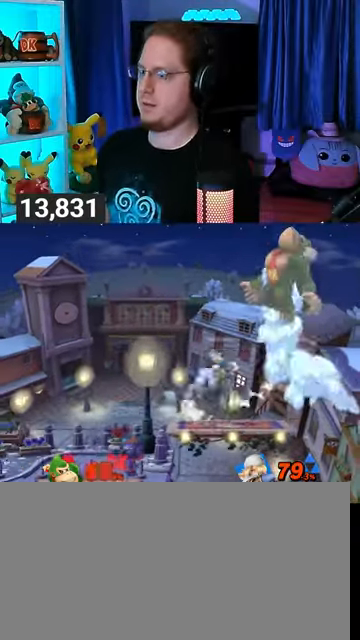
{"buttons": [], "left_stick": "left", "right_stick": "center", "events": [[133, "X", "down"], [200, "X", "up"], [367, "X", "down"], [400, "X", "up"]]}
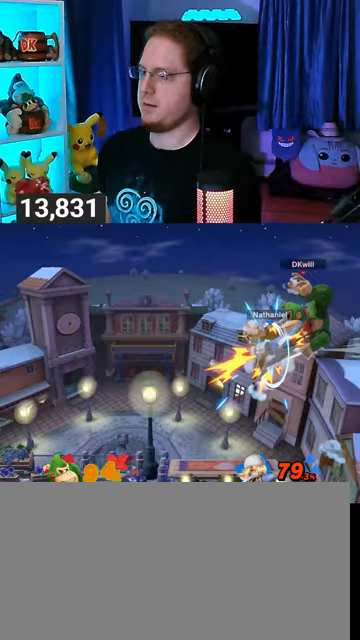
{"buttons": ["B"], "left_stick": "up-left", "right_stick": "center", "events": [[233, "Y", "down"], [300, "Y", "up"], [433, "left_stick", "up-left"], [467, "B", "down"]]}
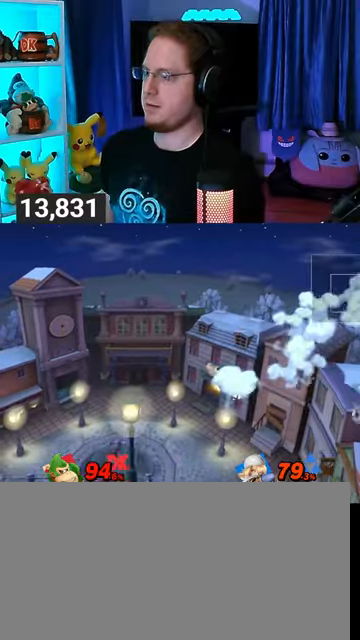
{"buttons": [], "left_stick": "up-left", "right_stick": "center", "events": [[33, "B", "up"], [100, "B", "down"], [133, "B", "up"], [167, "B", "down"], [200, "B", "up"], [300, "B", "down"], [333, "B", "up"], [400, "B", "down"], [467, "B", "up"]]}
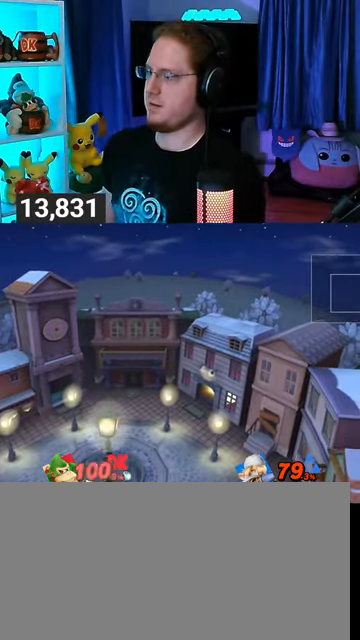
{"buttons": ["B"], "left_stick": "up-left", "right_stick": "center", "events": [[33, "B", "down"], [200, "B", "up"], [233, "B", "down"], [267, "B", "up"], [333, "B", "down"], [433, "B", "up"], [467, "B", "down"]]}
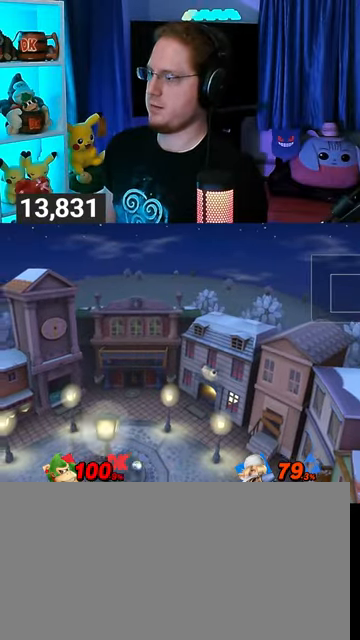
{"buttons": ["B"], "left_stick": "left", "right_stick": "center", "events": [[133, "B", "up"], [167, "B", "down"], [200, "left_stick", "left"]]}
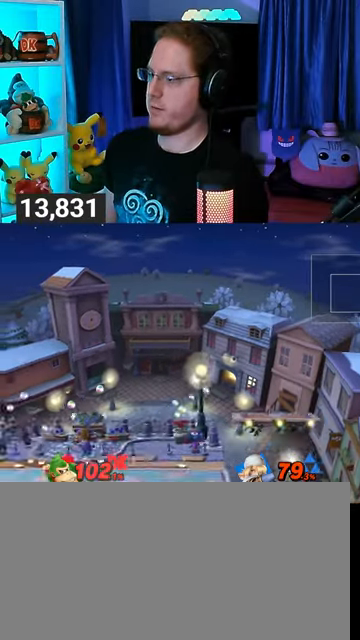
{"buttons": [], "left_stick": "left", "right_stick": "center", "events": [[367, "B", "up"]]}
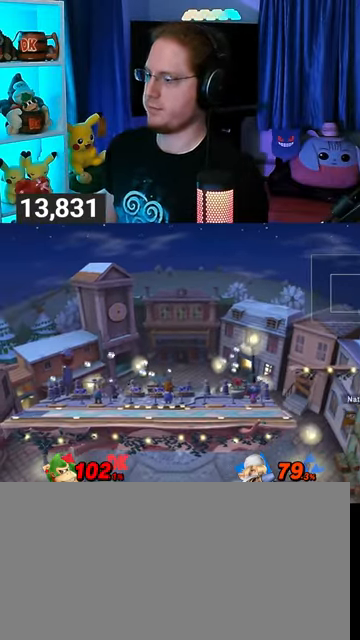
{"buttons": [], "left_stick": "left", "right_stick": "center", "events": [[33, "left_stick", "up-left"], [67, "Y", "down"], [133, "Y", "up"], [133, "left_stick", "up-right"], [200, "Y", "down"], [233, "left_stick", "down"], [333, "Y", "up"], [367, "left_stick", "down-left"], [400, "Y", "down"], [500, "Y", "up"], [500, "left_stick", "left"]]}
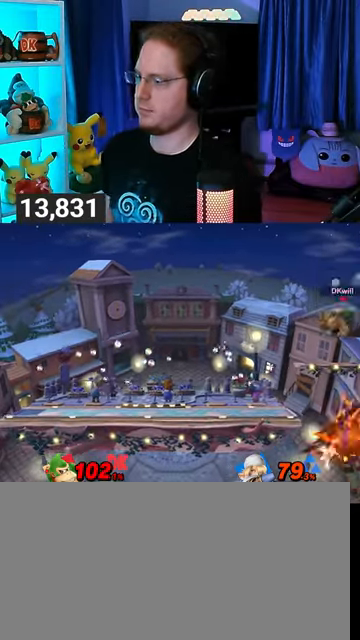
{"buttons": [], "left_stick": "right", "right_stick": "center", "events": [[100, "left_stick", "up-left"], [367, "left_stick", "center"], [500, "left_stick", "right"]]}
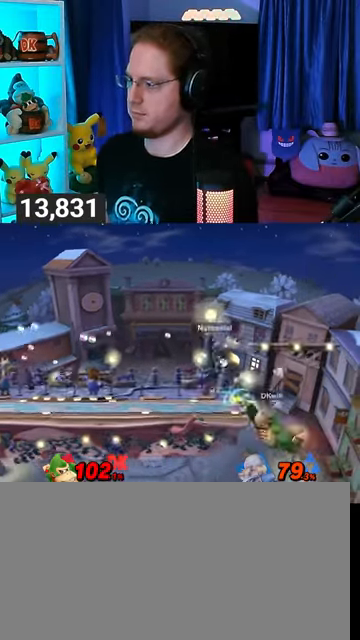
{"buttons": [], "left_stick": "left", "right_stick": "center", "events": [[67, "left_stick", "left"], [300, "Y", "down"], [333, "left_stick", "center"], [367, "A", "down"], [367, "Y", "up"], [400, "A", "up"], [467, "left_stick", "left"]]}
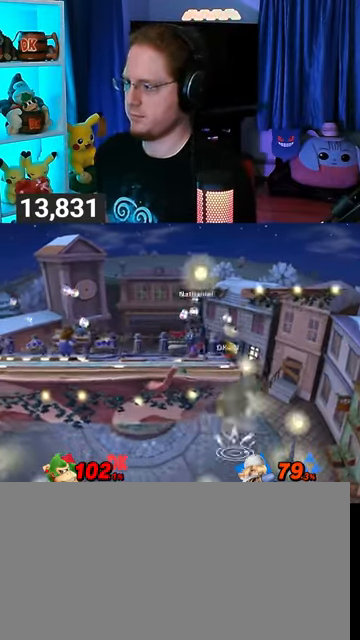
{"buttons": [], "left_stick": "up-left", "right_stick": "center", "events": [[100, "Y", "down"], [300, "Y", "up"], [433, "left_stick", "up-left"]]}